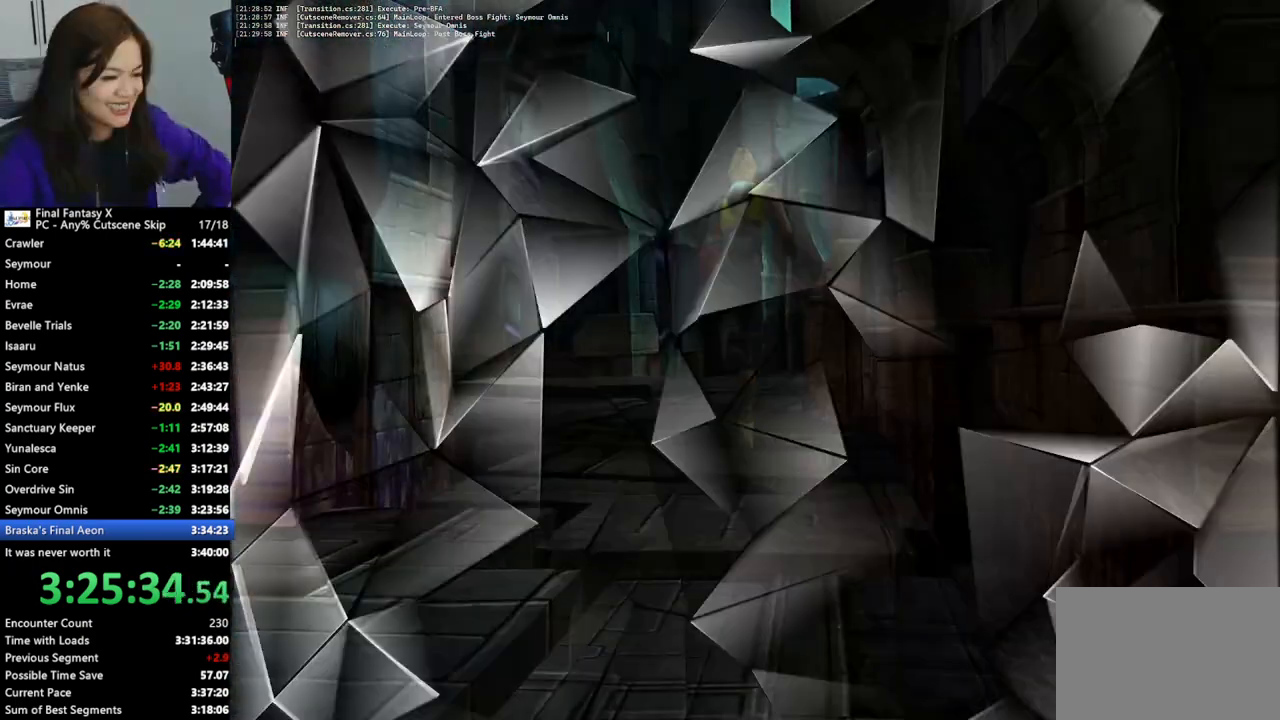
Gameplay with a controller (PlayStation layout); each line is a JSON object with the inputs held at the frame after it. "events" lists button and stick changes between this image and that frame as [ms after this image, input, new state], when the widget could be followed in between. Not read: L3 R3.
{"buttons": [], "left_stick": "center", "right_stick": "center", "events": [[500, "left_stick", "center"]]}
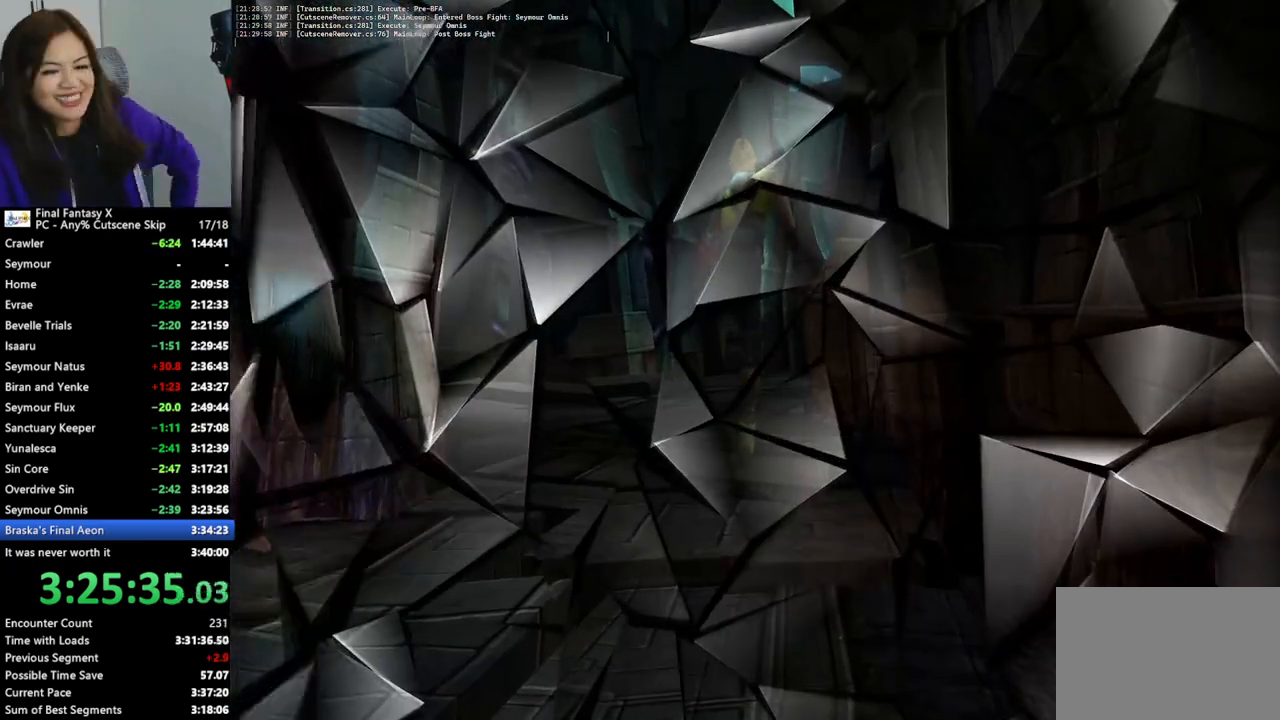
{"buttons": ["L2"], "left_stick": "center", "right_stick": "center", "events": [[100, "L2", "down"]]}
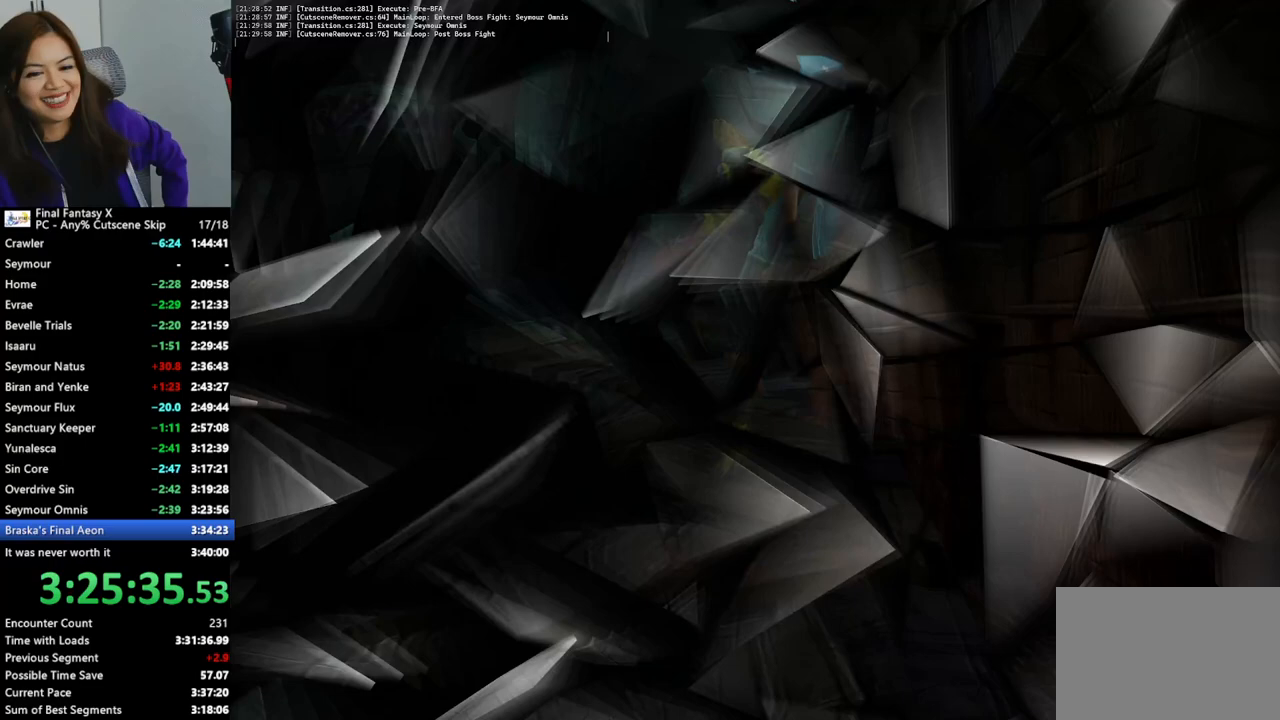
{"buttons": ["L2"], "left_stick": "center", "right_stick": "center", "events": []}
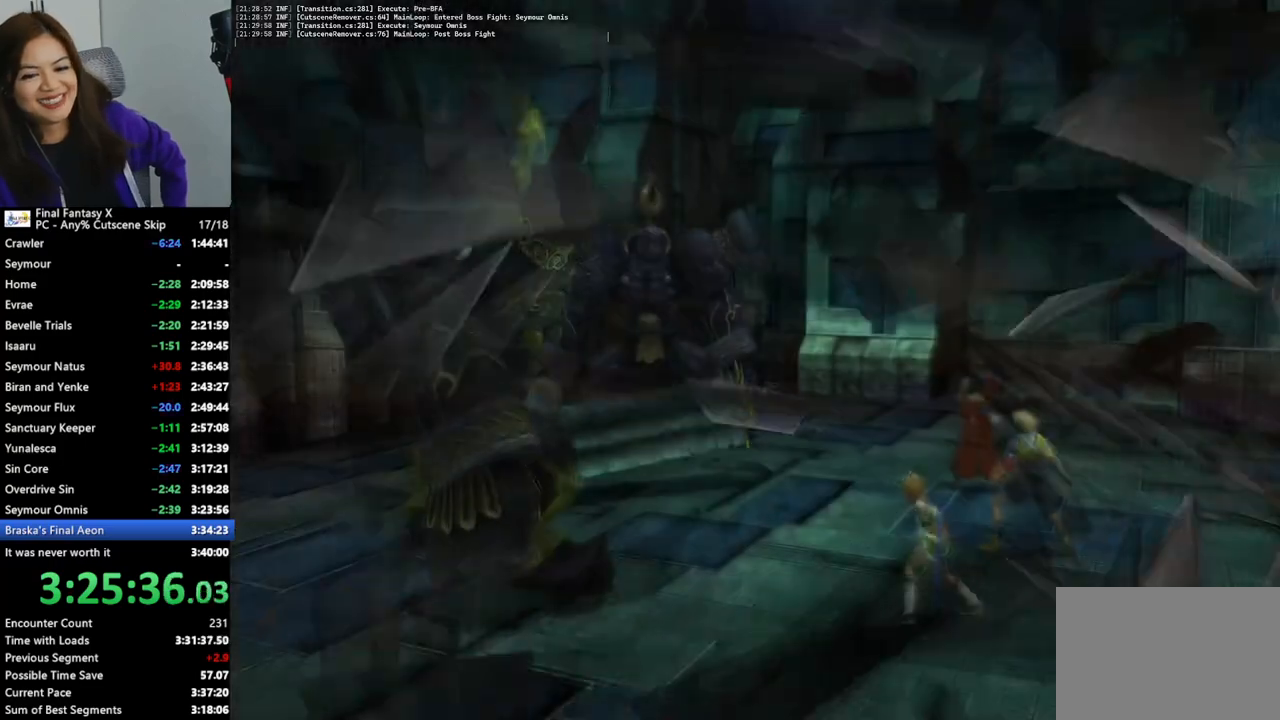
{"buttons": ["L2"], "left_stick": "center", "right_stick": "center", "events": []}
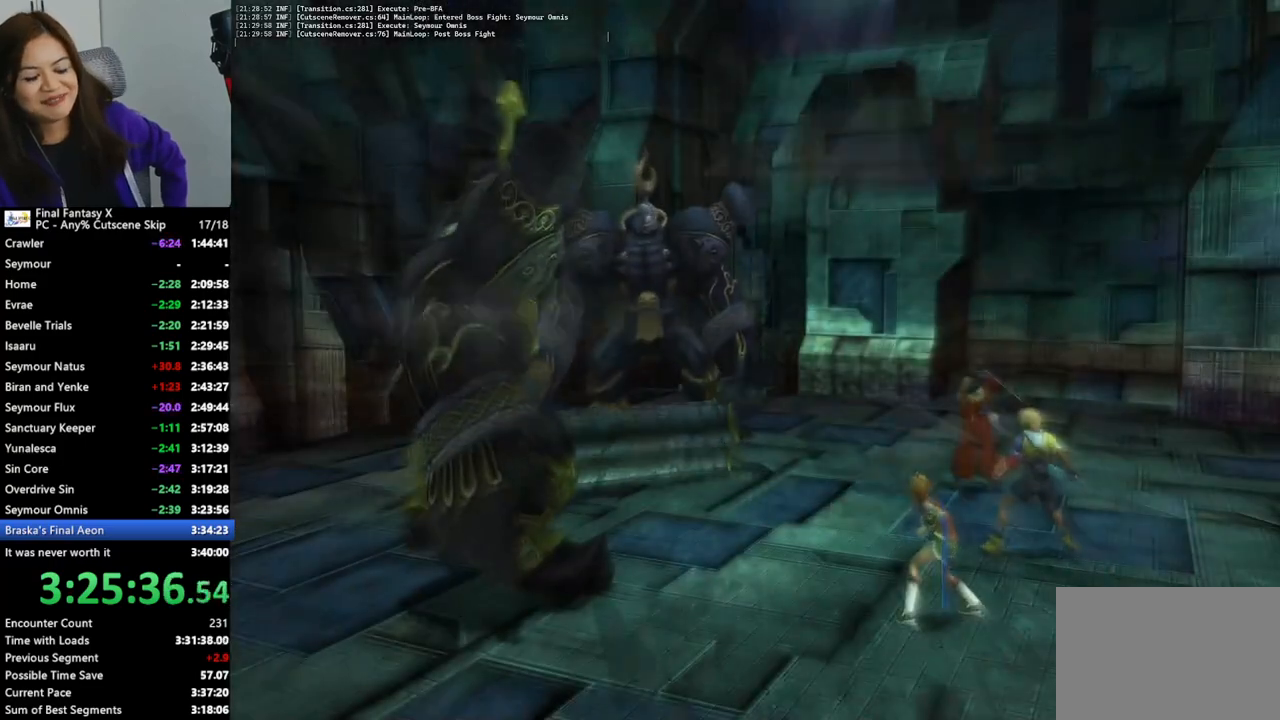
{"buttons": ["L2"], "left_stick": "center", "right_stick": "center", "events": []}
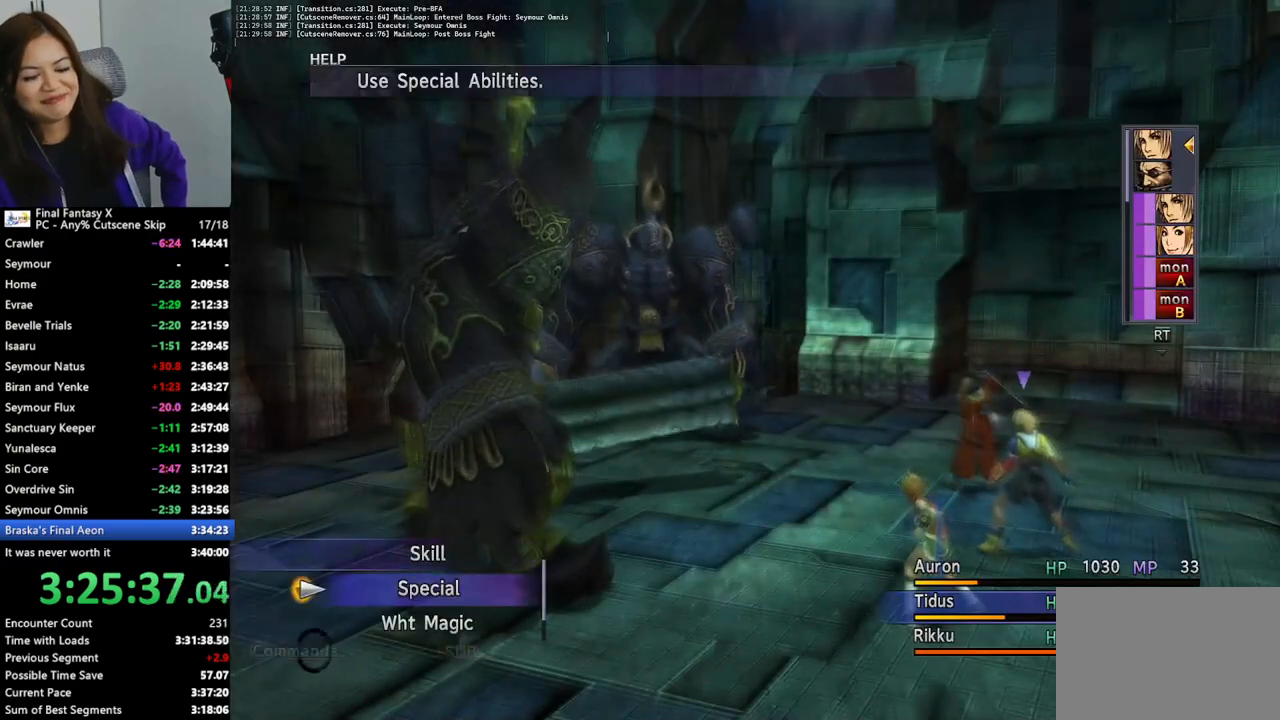
{"buttons": ["L2"], "left_stick": "center", "right_stick": "center", "events": []}
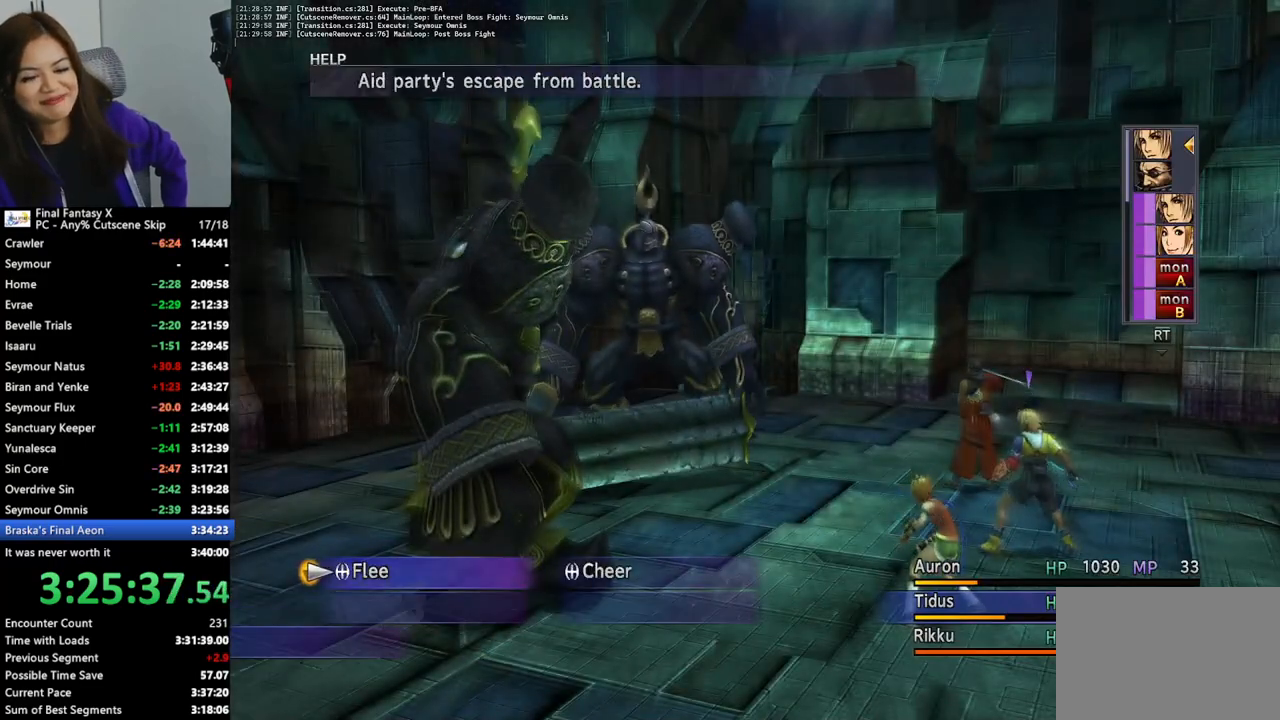
{"buttons": ["L2"], "left_stick": "center", "right_stick": "center", "events": []}
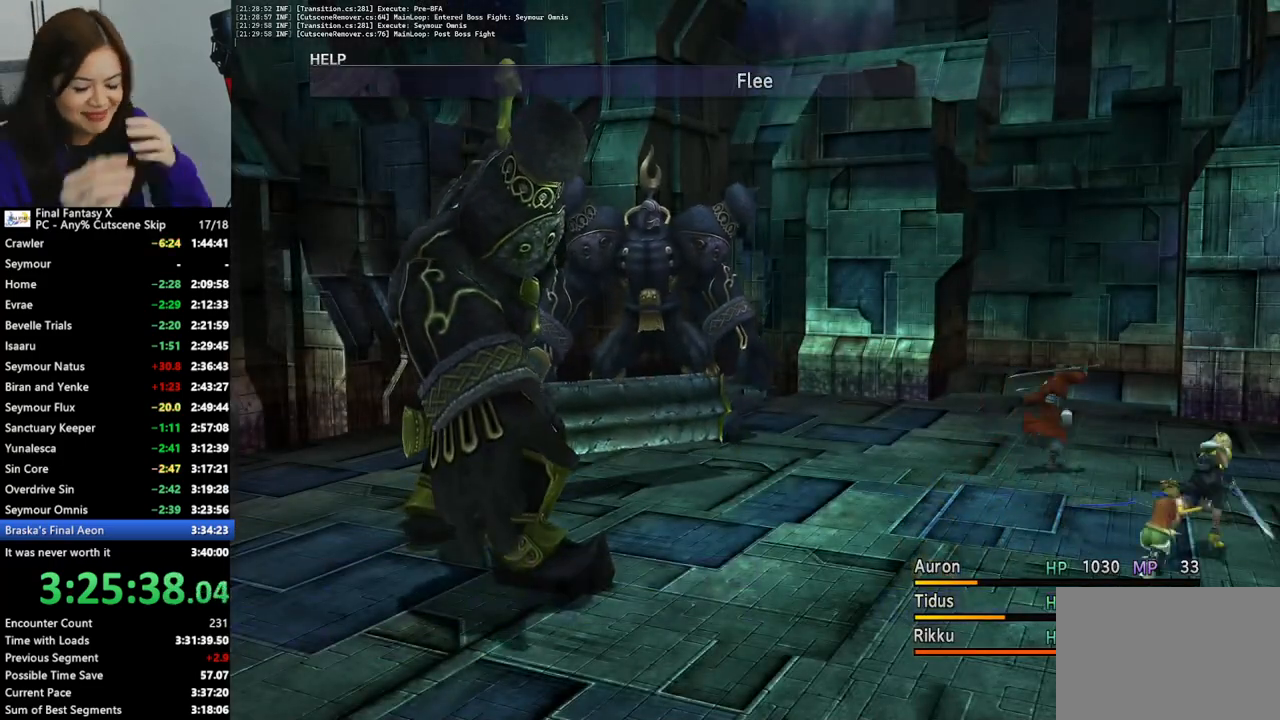
{"buttons": ["L2"], "left_stick": "center", "right_stick": "center", "events": []}
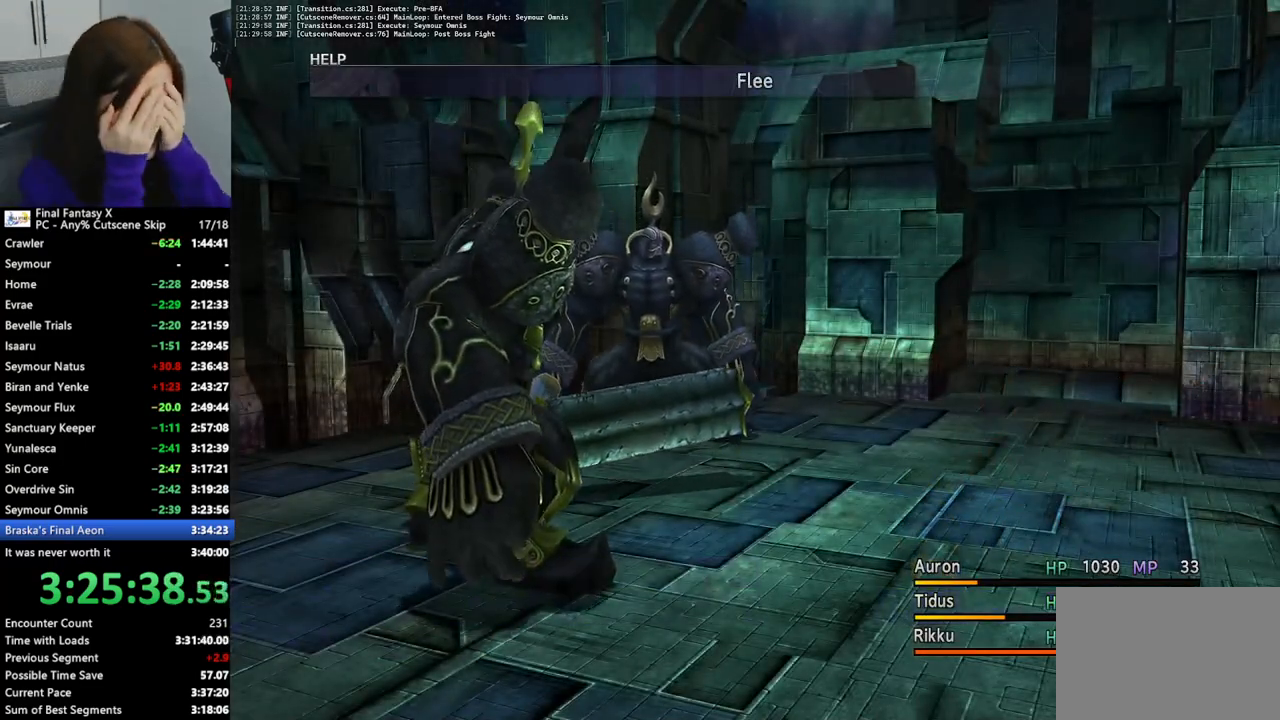
{"buttons": ["L2"], "left_stick": "center", "right_stick": "center", "events": []}
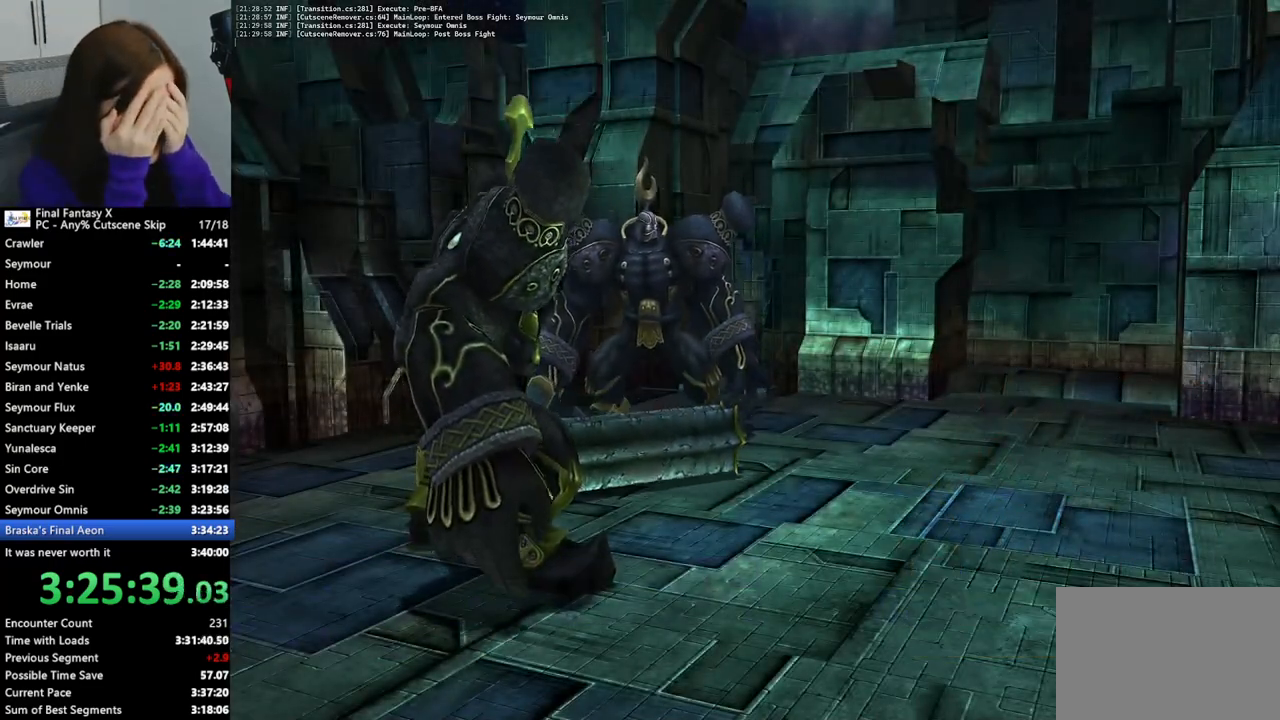
{"buttons": ["L2"], "left_stick": "center", "right_stick": "center", "events": []}
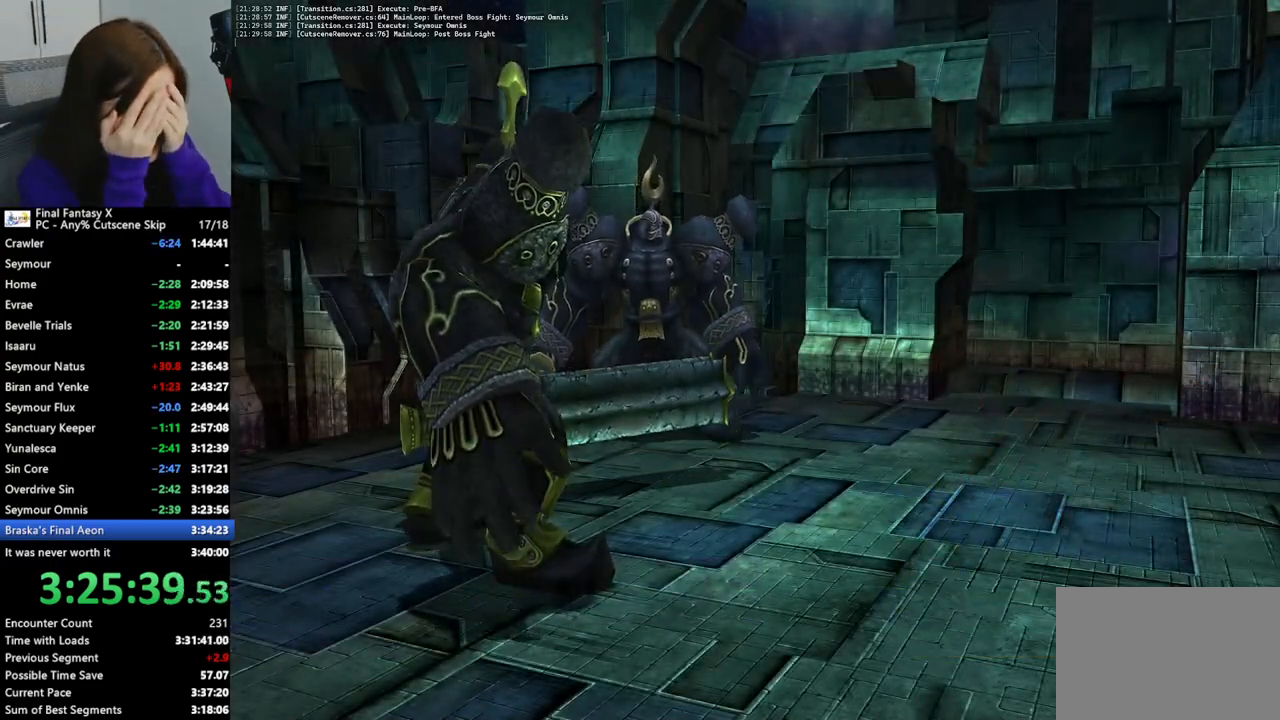
{"buttons": ["L2"], "left_stick": "center", "right_stick": "center", "events": []}
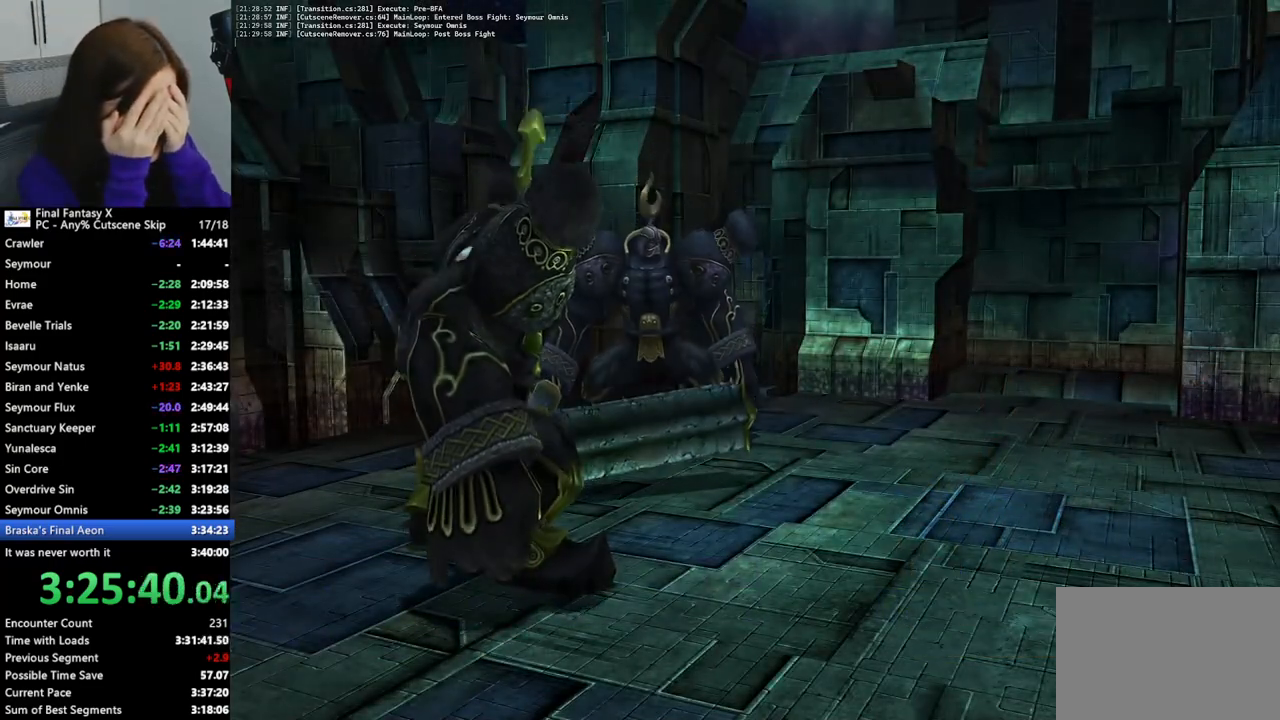
{"buttons": ["L2"], "left_stick": "center", "right_stick": "center", "events": []}
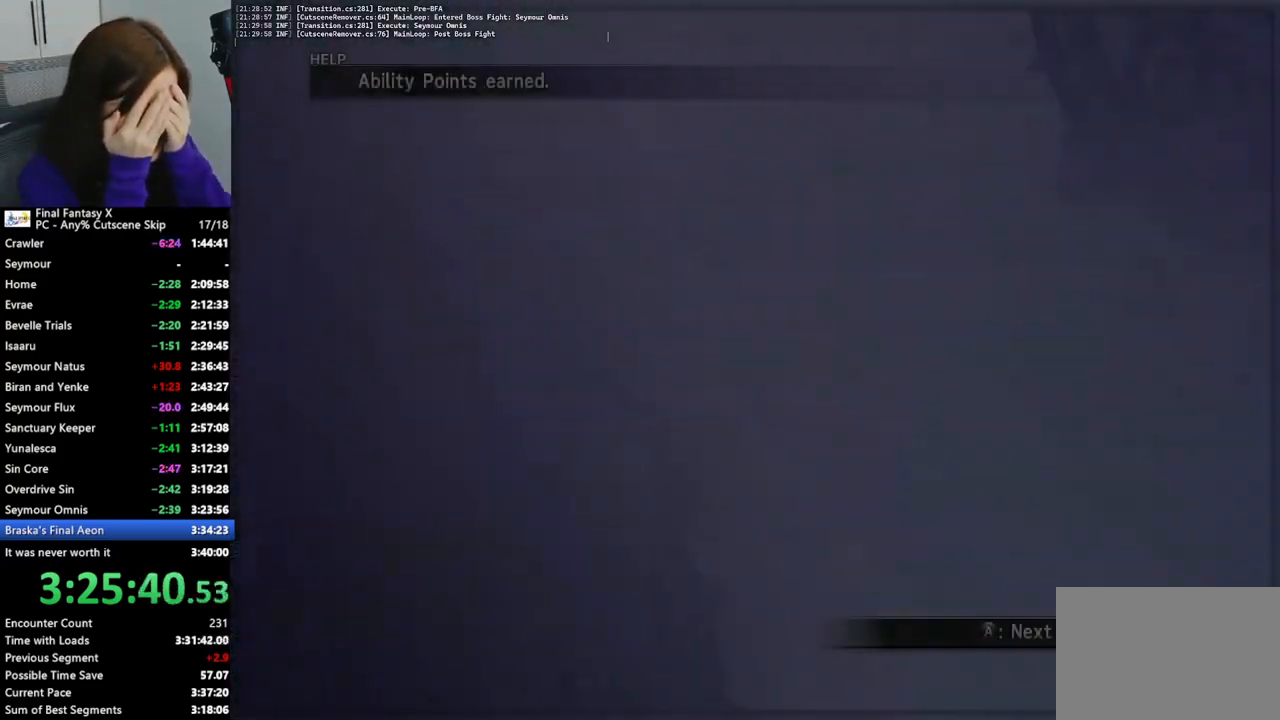
{"buttons": ["L2"], "left_stick": "center", "right_stick": "center", "events": []}
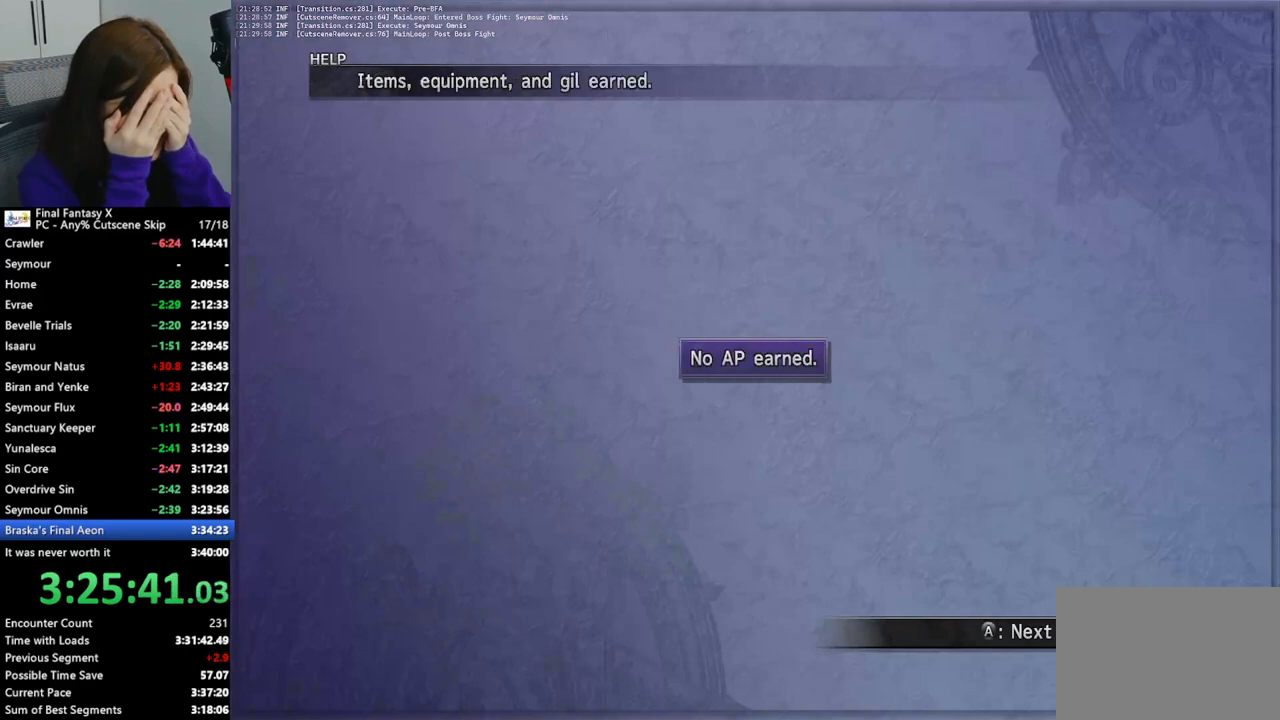
{"buttons": ["L2"], "left_stick": "center", "right_stick": "center", "events": []}
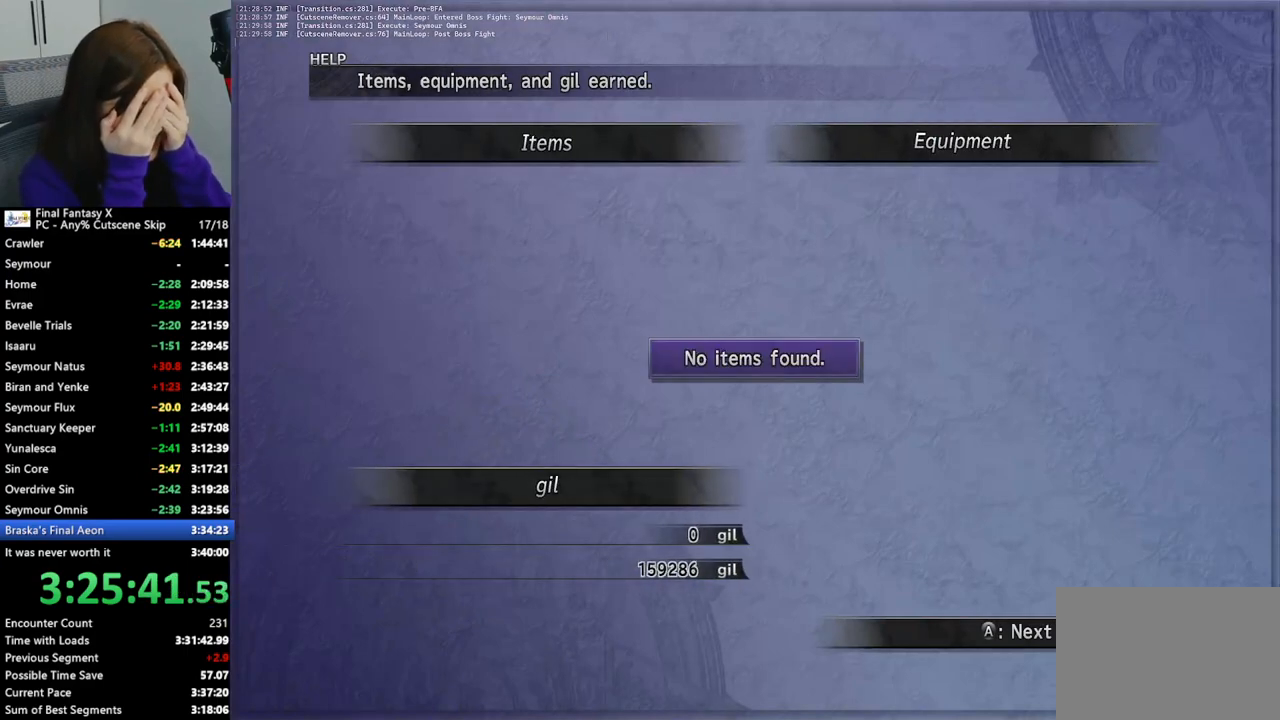
{"buttons": [], "left_stick": "up", "right_stick": "center", "events": [[367, "left_stick", "up"], [400, "L2", "up"]]}
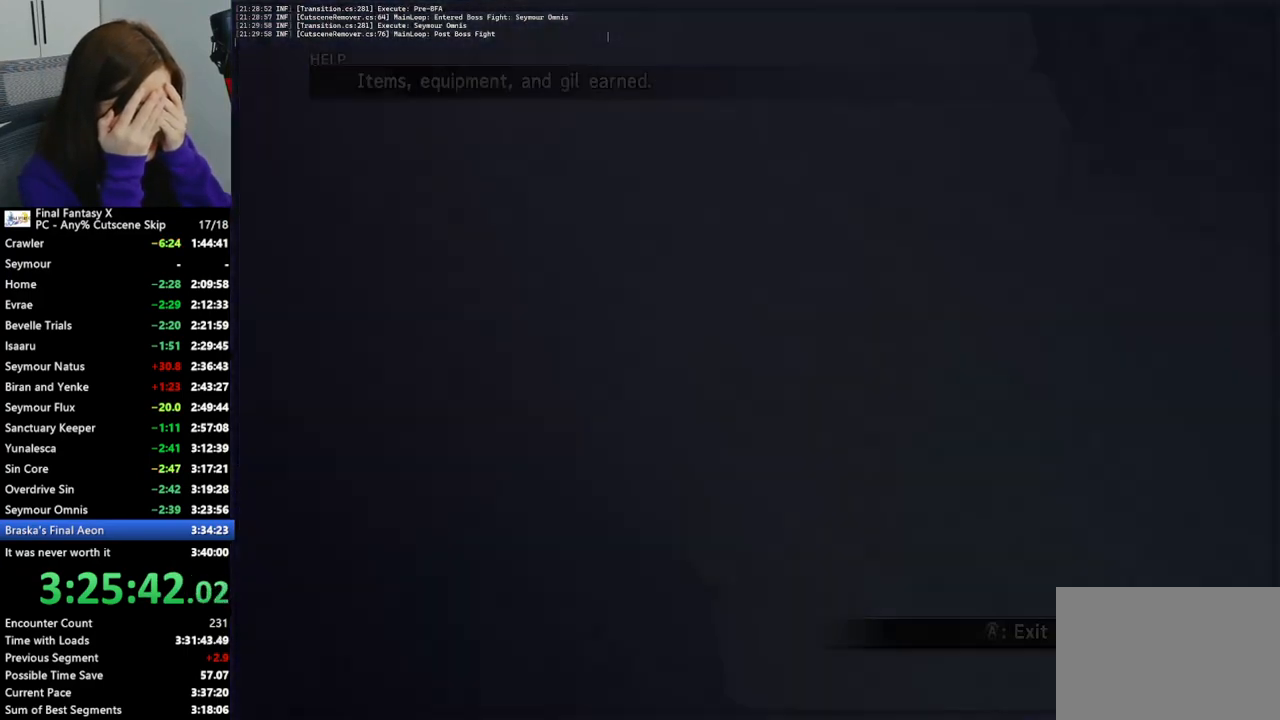
{"buttons": [], "left_stick": "up", "right_stick": "center", "events": []}
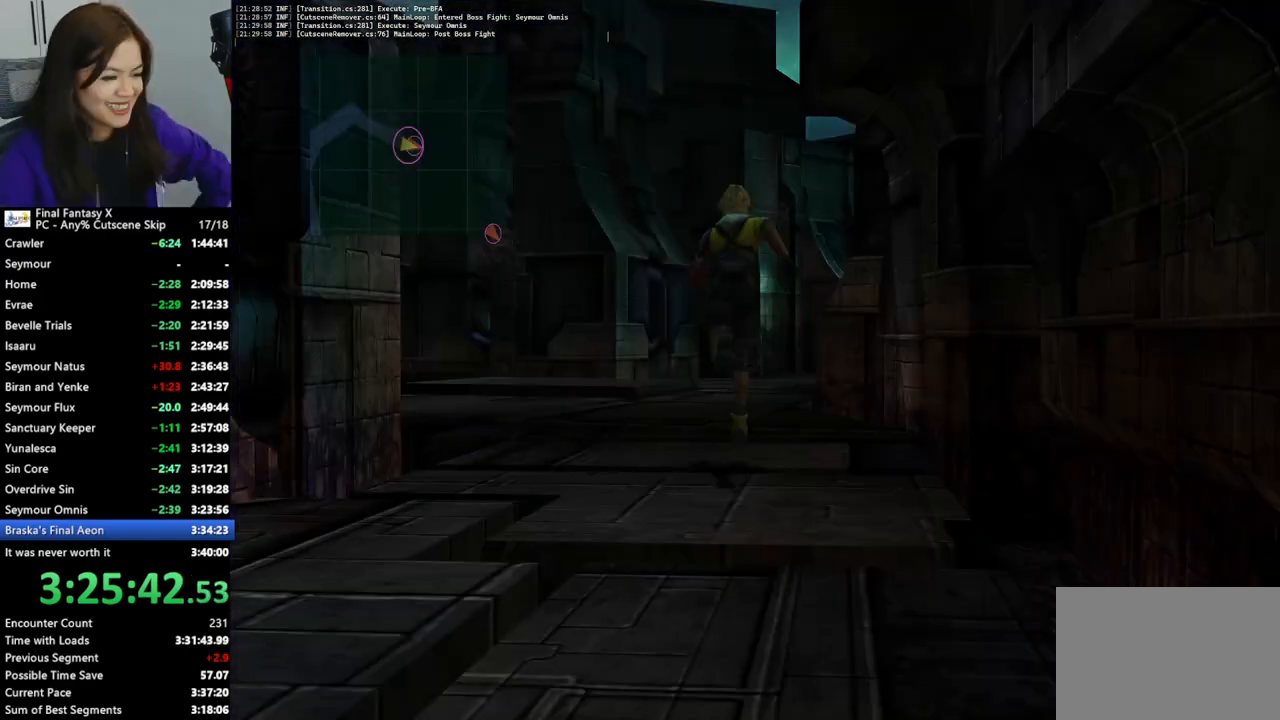
{"buttons": [], "left_stick": "up", "right_stick": "center", "events": []}
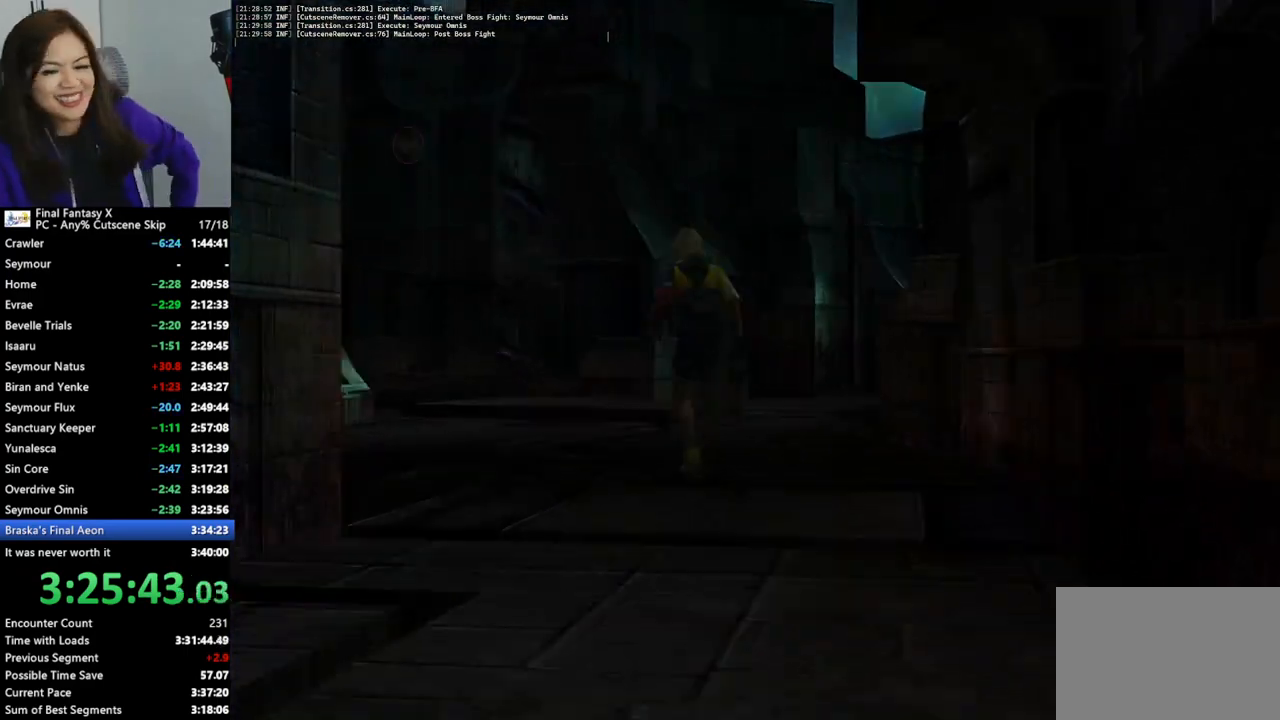
{"buttons": [], "left_stick": "up", "right_stick": "center", "events": []}
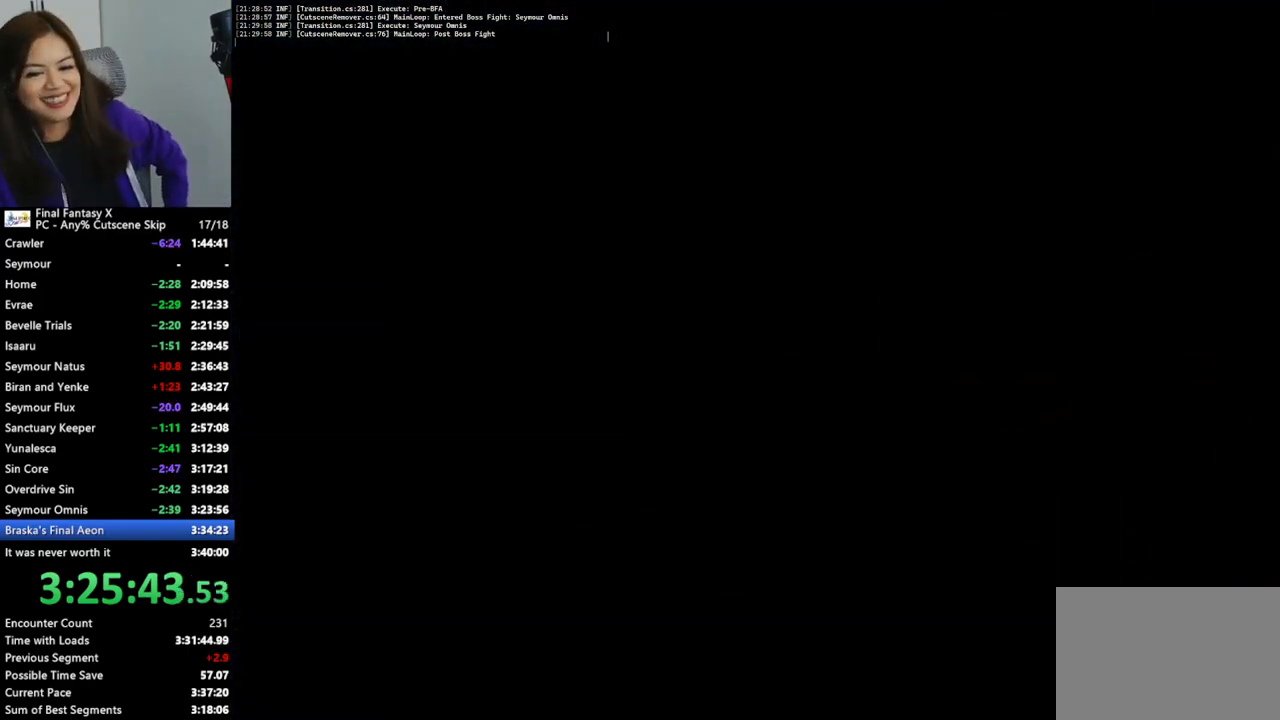
{"buttons": [], "left_stick": "up", "right_stick": "center", "events": []}